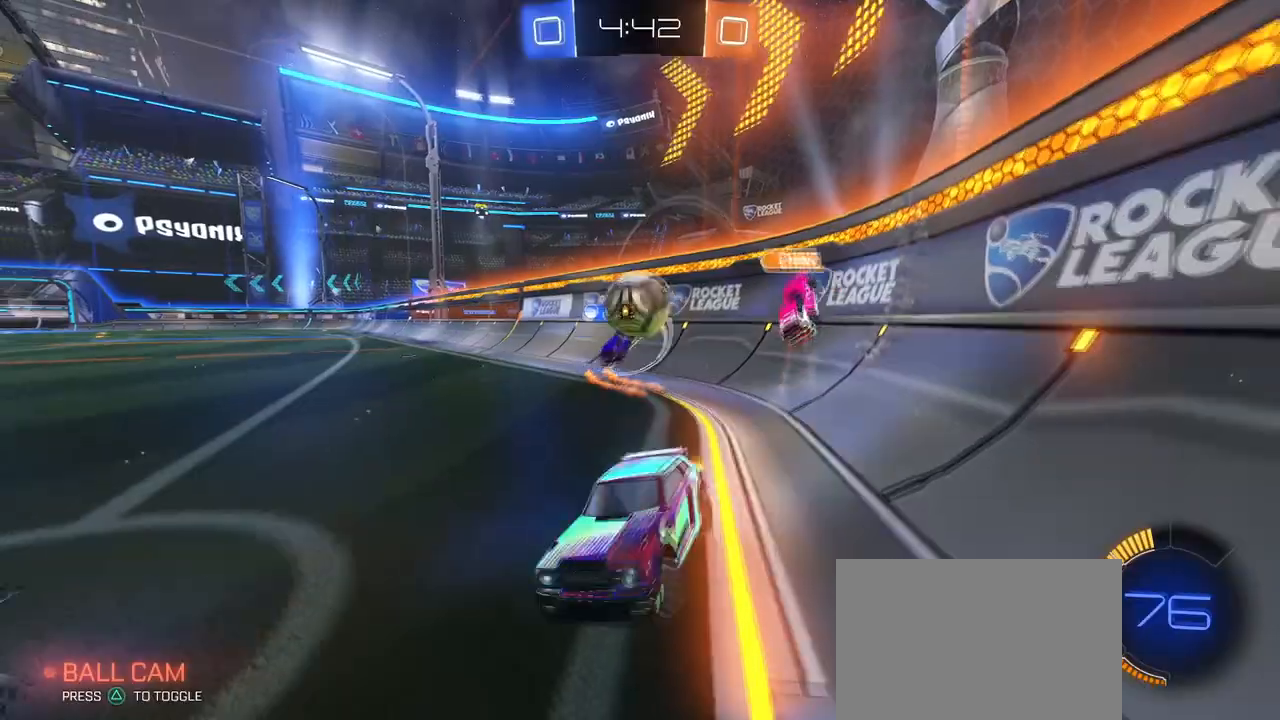
Gameplay with a controller (PlayStation layout); each line is a JSON object with the inputs held at the frame after it. "events" lists button and stick changes between this image and that frame as [ms after this image, input, new state], when the widget could be followed in between. Not read: R2.
{"buttons": ["R1"], "left_stick": "right", "right_stick": "center", "events": [[500, "R1", "down"]]}
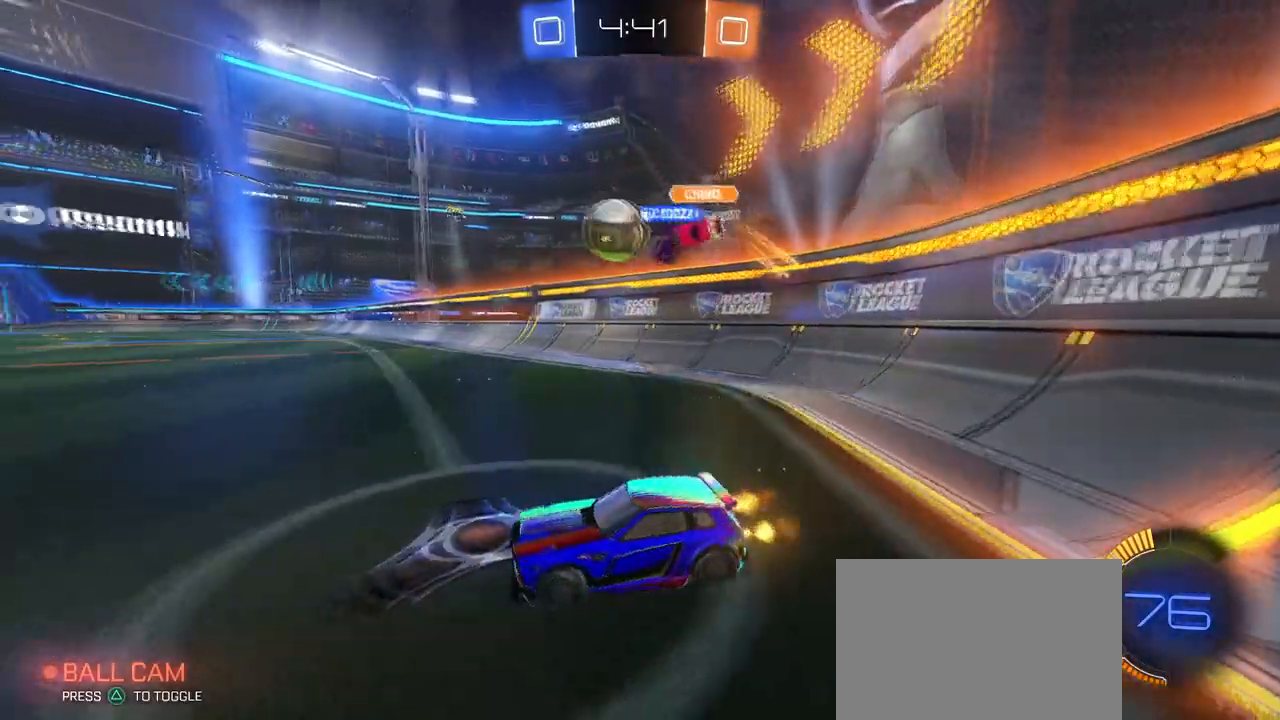
{"buttons": ["CROSS", "R1"], "left_stick": "up-left", "right_stick": "center", "events": [[334, "CROSS", "down"], [367, "left_stick", "up-left"], [418, "CROSS", "up"], [451, "CROSS", "down"]]}
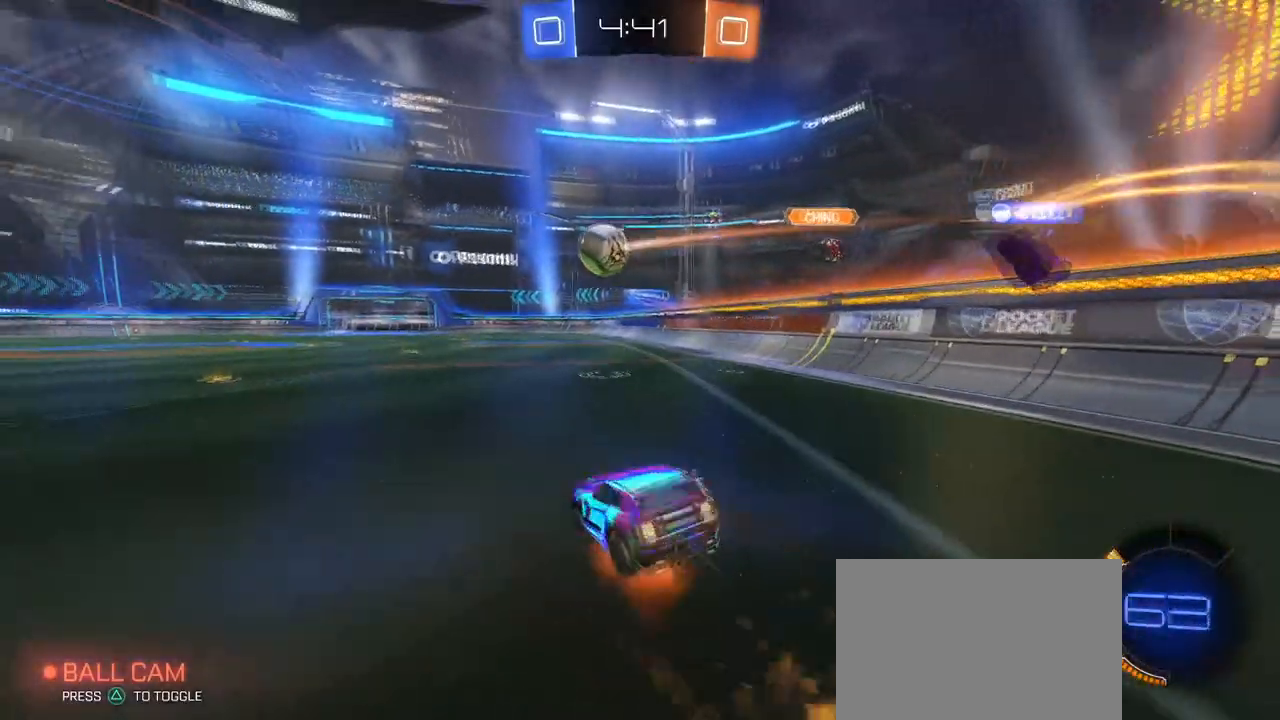
{"buttons": ["SQUARE", "R1"], "left_stick": "down-left", "right_stick": "center", "events": [[17, "SQUARE", "down"], [50, "left_stick", "down"], [84, "CROSS", "up"], [251, "left_stick", "down-left"]]}
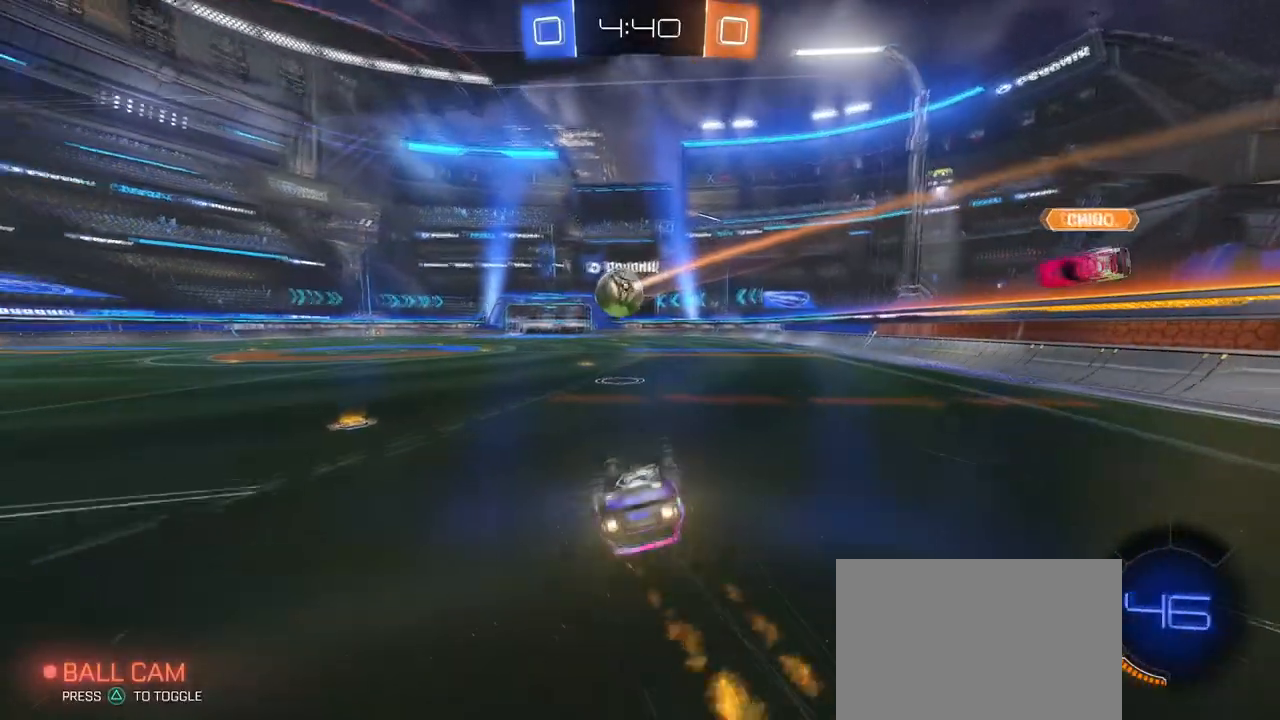
{"buttons": ["R1"], "left_stick": "center", "right_stick": "center", "events": [[133, "R1", "up"], [350, "SQUARE", "up"], [367, "left_stick", "center"], [500, "R1", "down"]]}
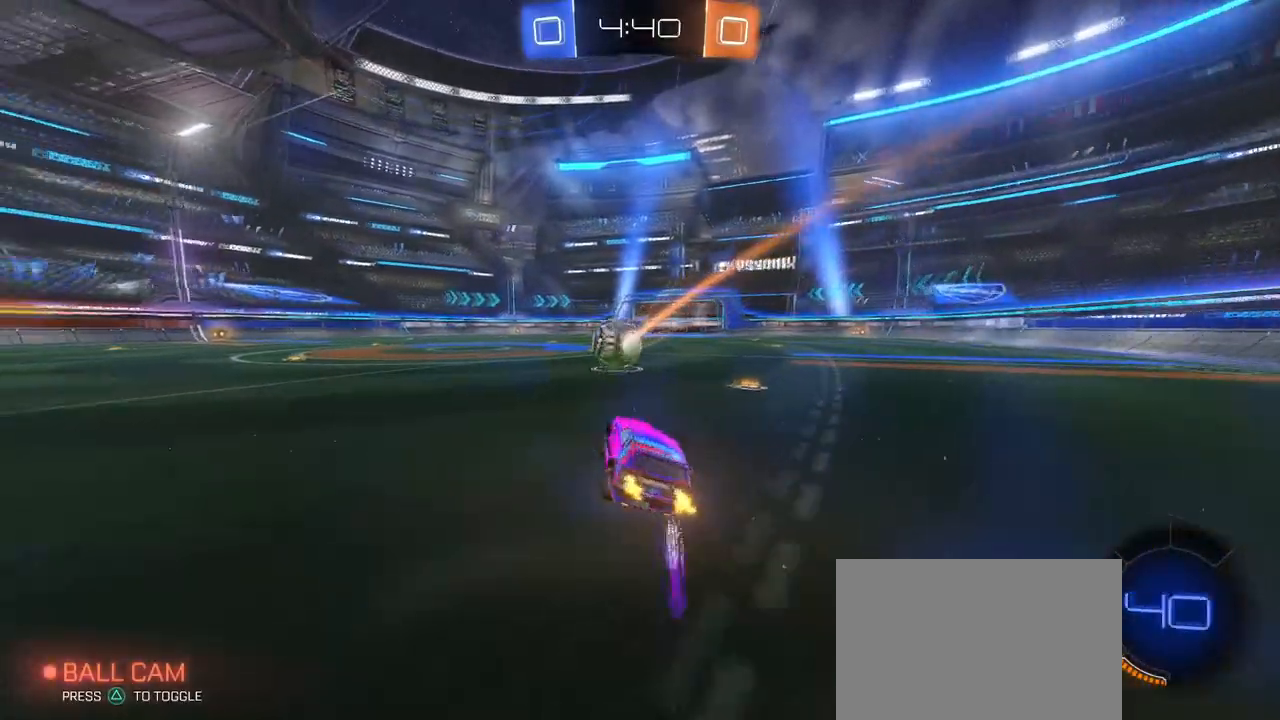
{"buttons": [], "left_stick": "center", "right_stick": "center", "events": [[17, "left_stick", "left"], [134, "left_stick", "center"], [200, "R1", "up"]]}
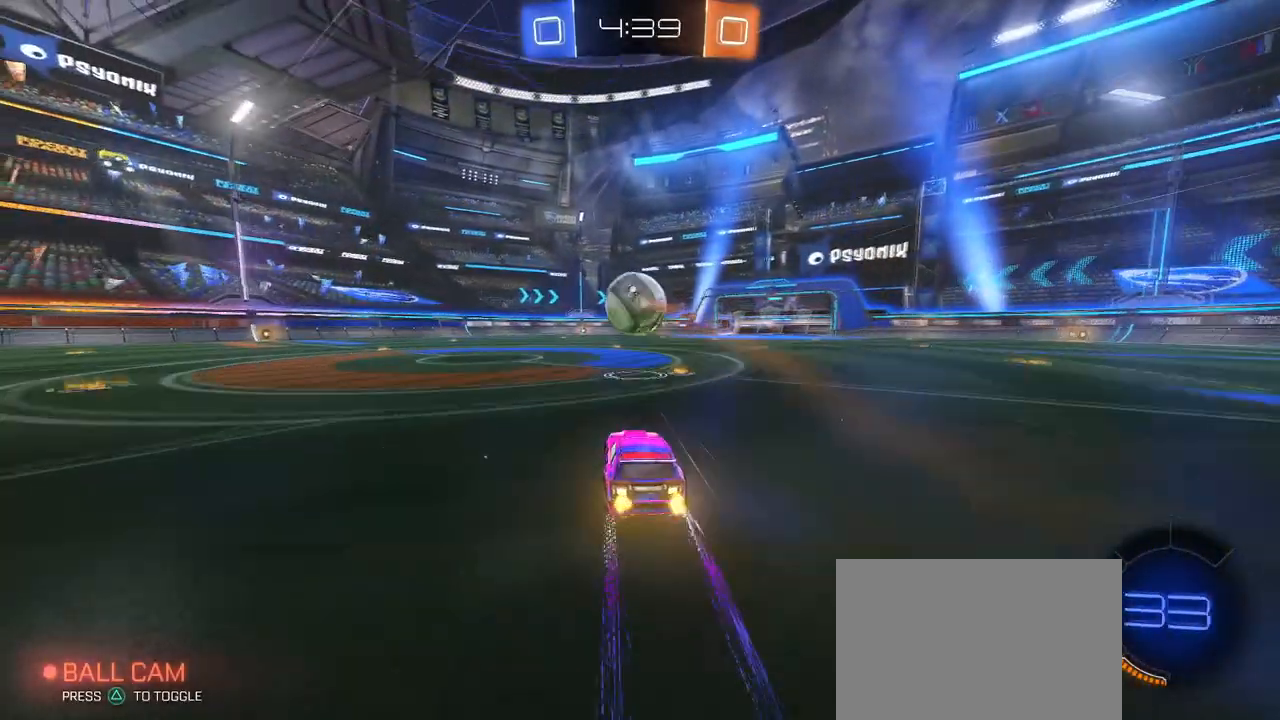
{"buttons": [], "left_stick": "center", "right_stick": "center", "events": []}
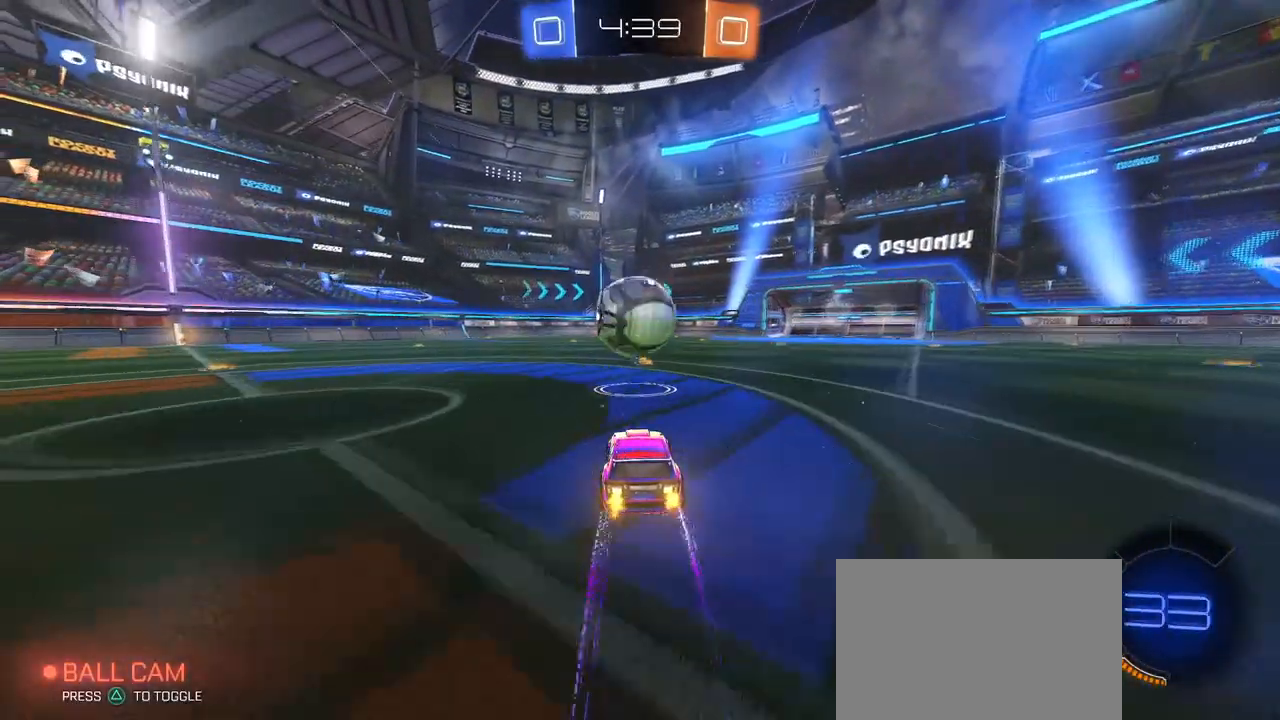
{"buttons": [], "left_stick": "center", "right_stick": "center", "events": [[17, "left_stick", "left"], [67, "left_stick", "center"], [84, "CROSS", "down"], [134, "CROSS", "up"], [217, "left_stick", "up-right"], [317, "left_stick", "center"]]}
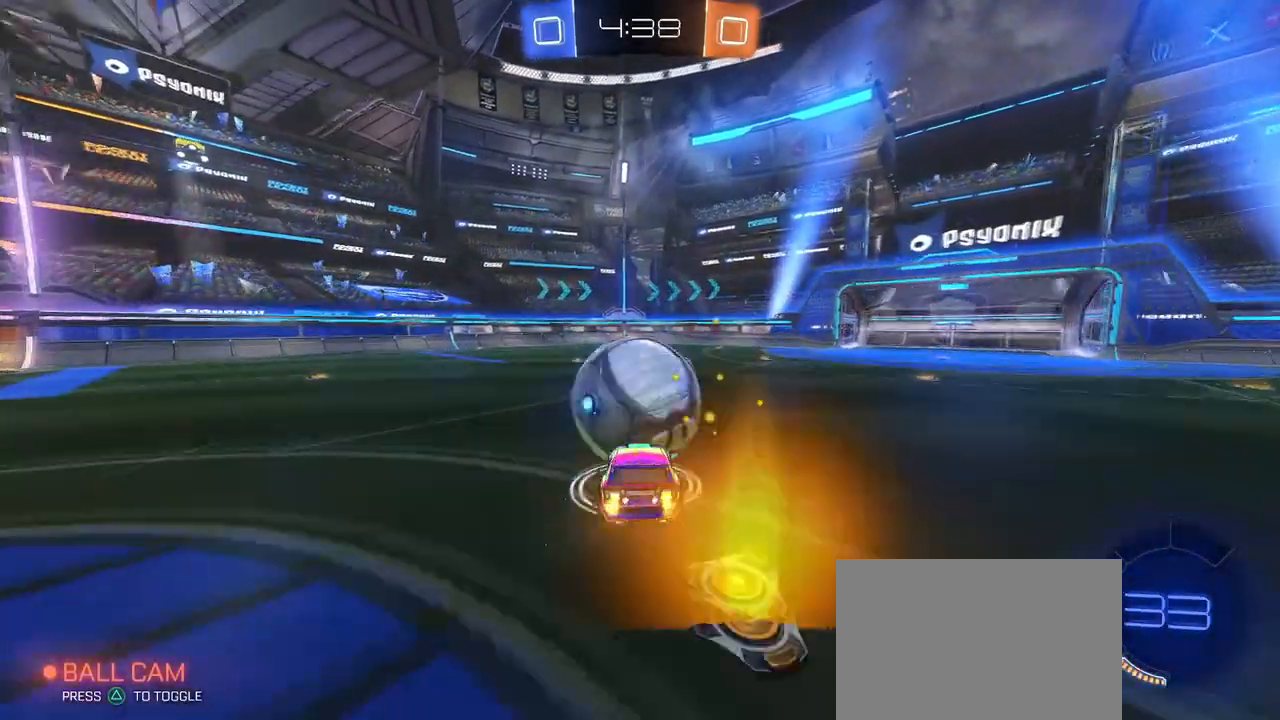
{"buttons": [], "left_stick": "up", "right_stick": "center", "events": [[267, "left_stick", "down-left"], [417, "left_stick", "up"]]}
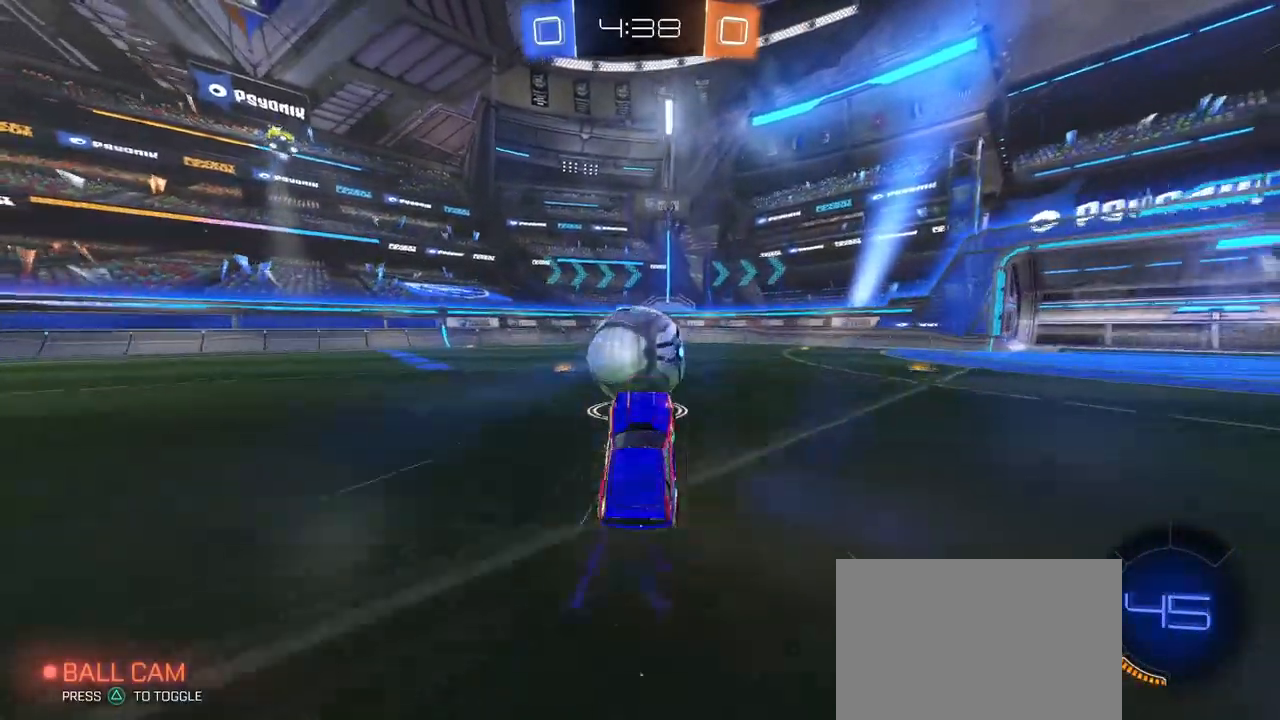
{"buttons": [], "left_stick": "center", "right_stick": "center", "events": [[17, "CROSS", "down"], [84, "CROSS", "up"], [150, "left_stick", "center"]]}
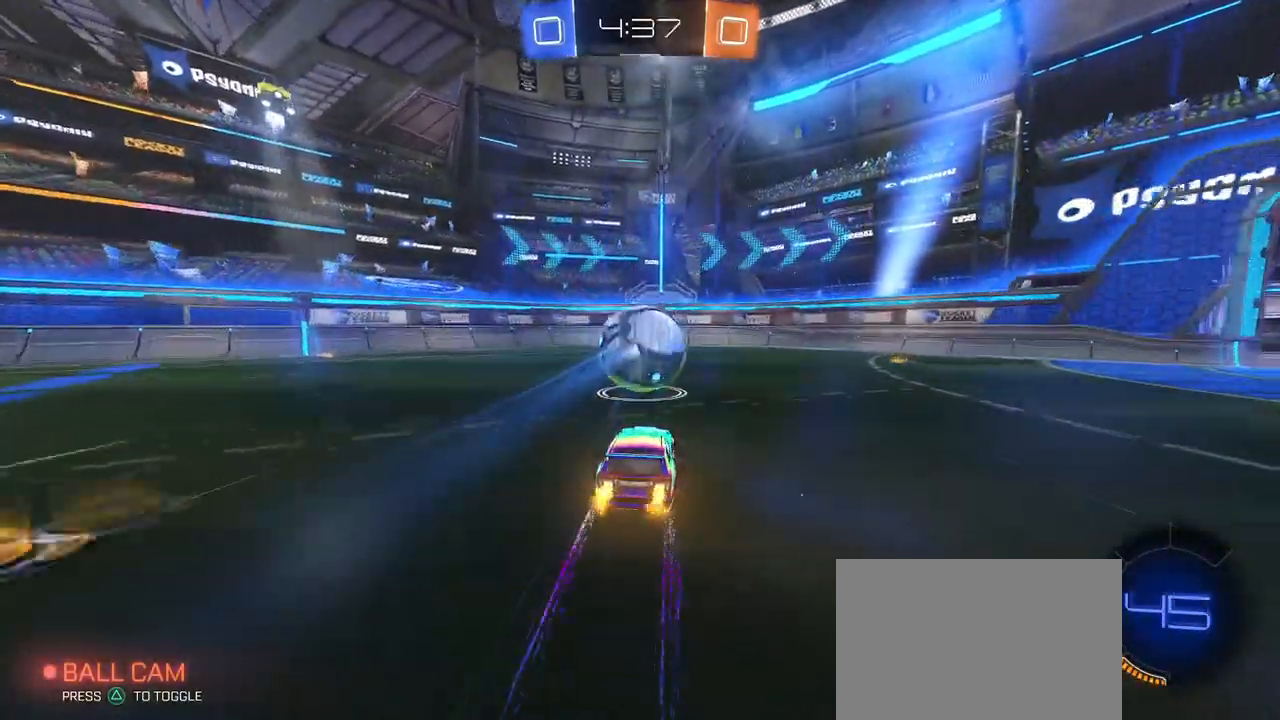
{"buttons": [], "left_stick": "center", "right_stick": "center", "events": []}
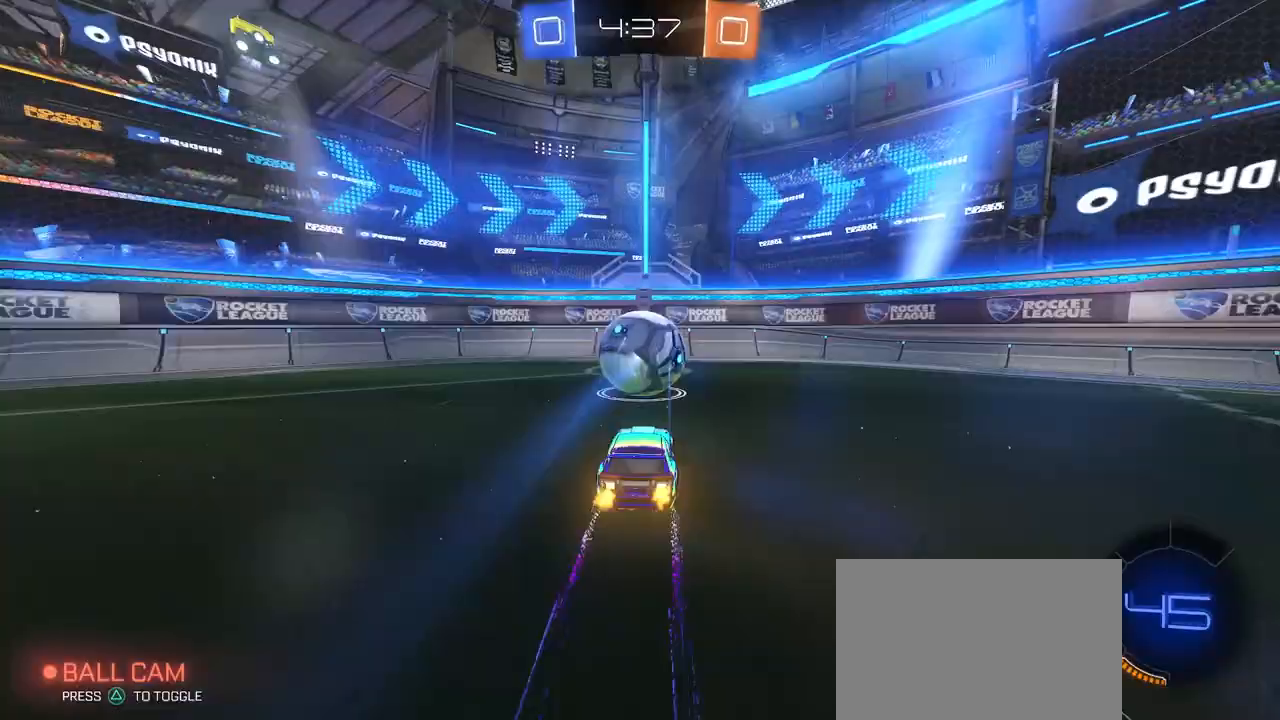
{"buttons": [], "left_stick": "center", "right_stick": "center", "events": [[100, "left_stick", "right"], [401, "left_stick", "center"]]}
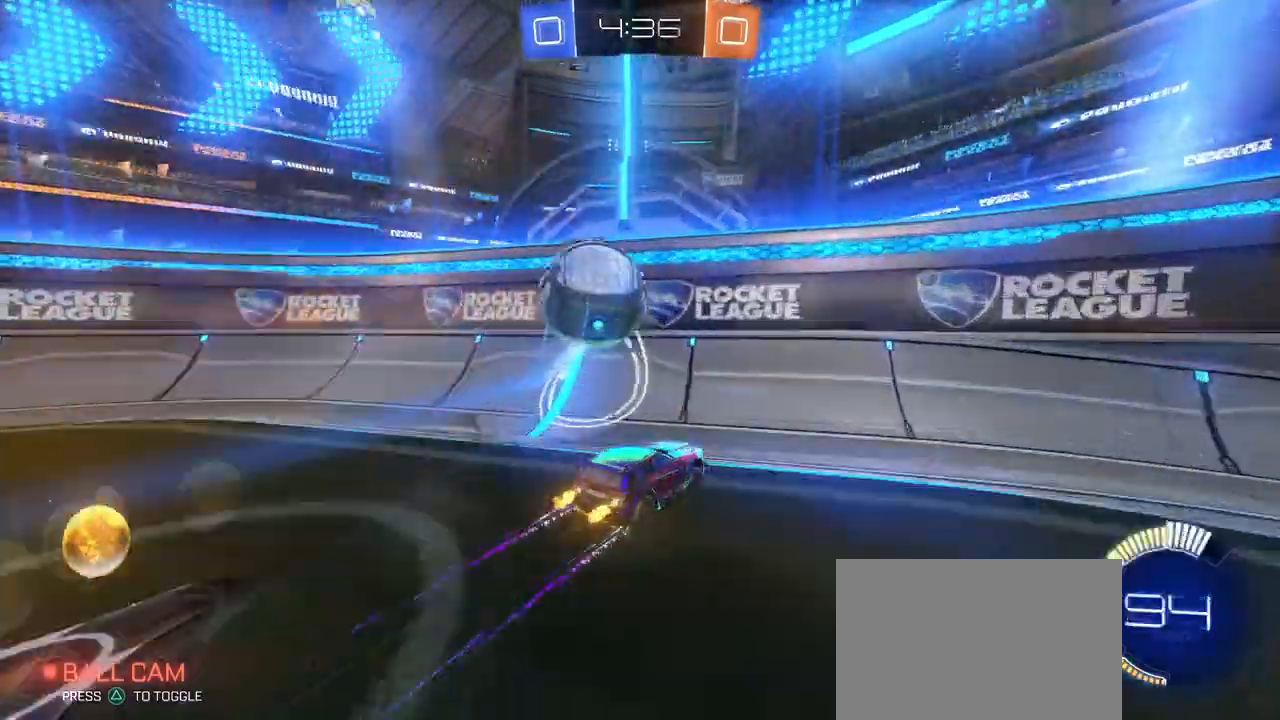
{"buttons": [], "left_stick": "right", "right_stick": "center", "events": [[83, "left_stick", "left"], [150, "left_stick", "center"], [217, "left_stick", "right"]]}
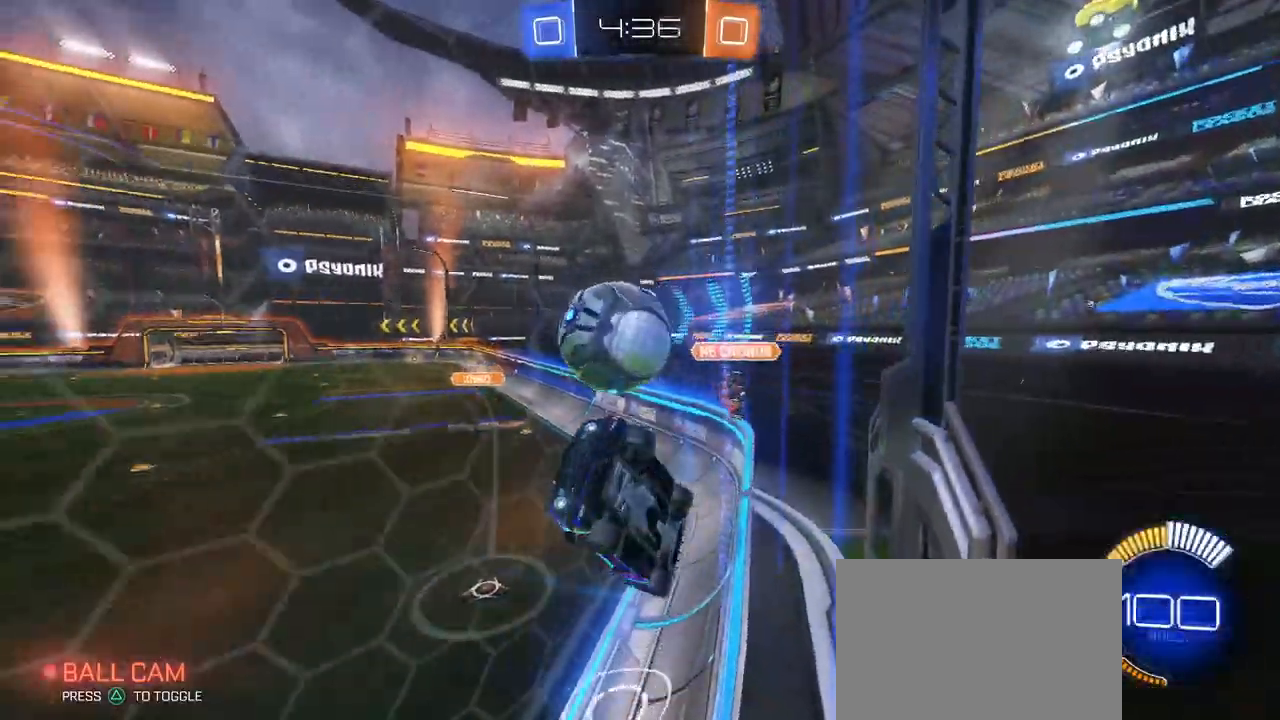
{"buttons": ["L2"], "left_stick": "left", "right_stick": "center", "events": [[84, "SQUARE", "down"], [134, "SQUARE", "up"], [267, "L2", "down"], [267, "left_stick", "center"], [351, "left_stick", "left"]]}
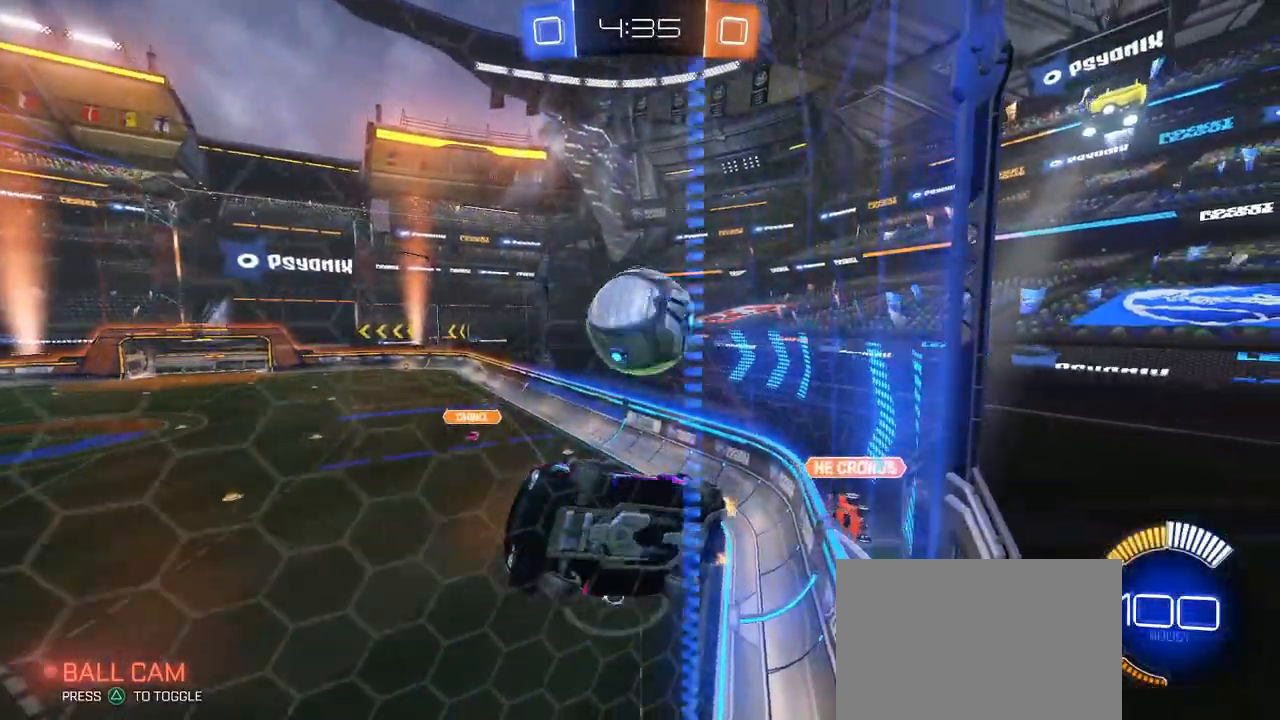
{"buttons": [], "left_stick": "down-right", "right_stick": "center", "events": [[16, "L2", "up"], [200, "left_stick", "center"], [283, "CROSS", "down"], [300, "left_stick", "down"], [450, "CROSS", "up"], [467, "left_stick", "down-right"]]}
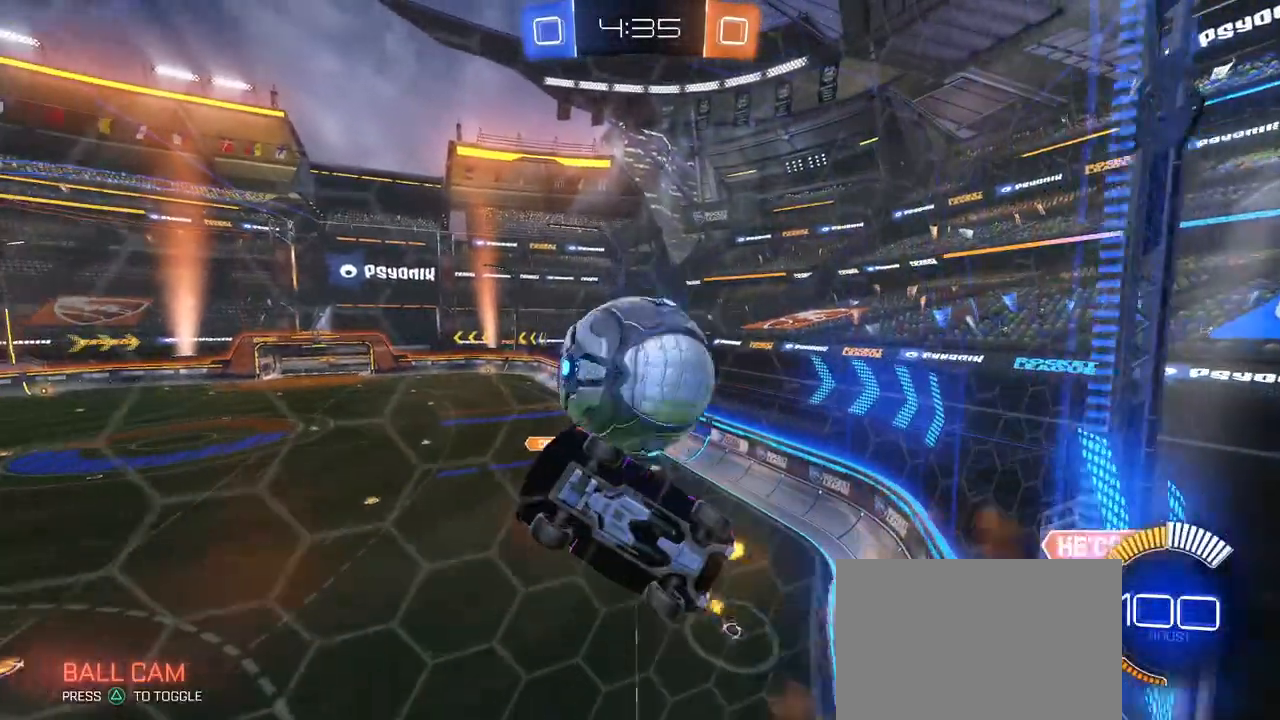
{"buttons": [], "left_stick": "right", "right_stick": "center", "events": [[217, "L1", "down"], [384, "left_stick", "right"], [484, "L1", "up"]]}
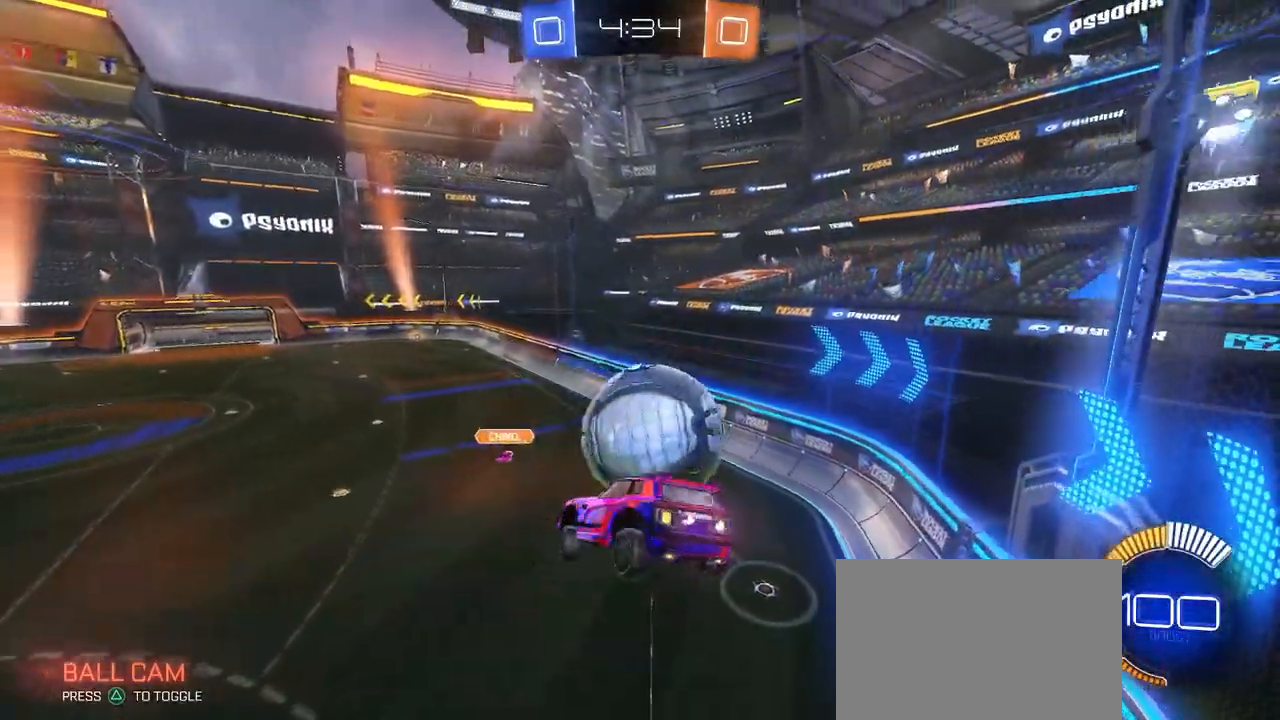
{"buttons": ["L1", "R1"], "left_stick": "right", "right_stick": "center", "events": [[16, "left_stick", "up-right"], [117, "L1", "down"], [167, "R1", "down"], [267, "left_stick", "up-left"], [367, "left_stick", "center"], [467, "left_stick", "right"]]}
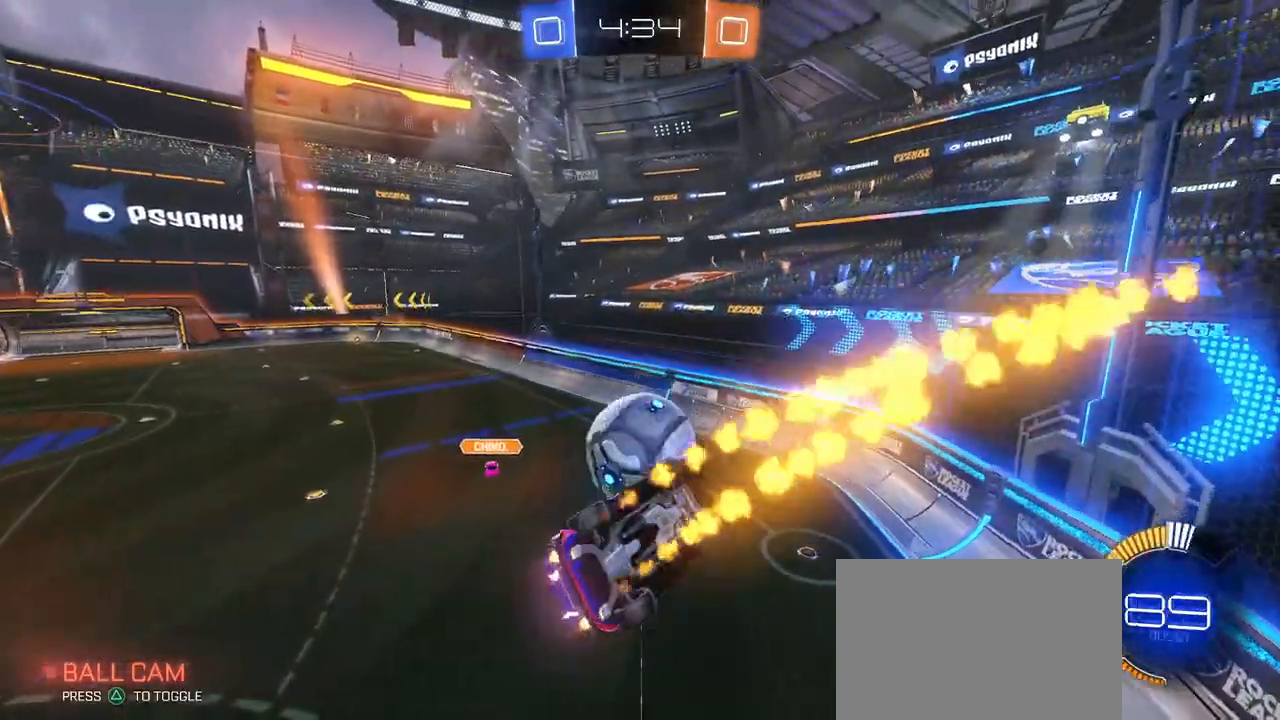
{"buttons": ["L1", "R1"], "left_stick": "left", "right_stick": "center", "events": [[150, "R1", "up"], [301, "R1", "down"], [351, "left_stick", "up"], [417, "left_stick", "left"]]}
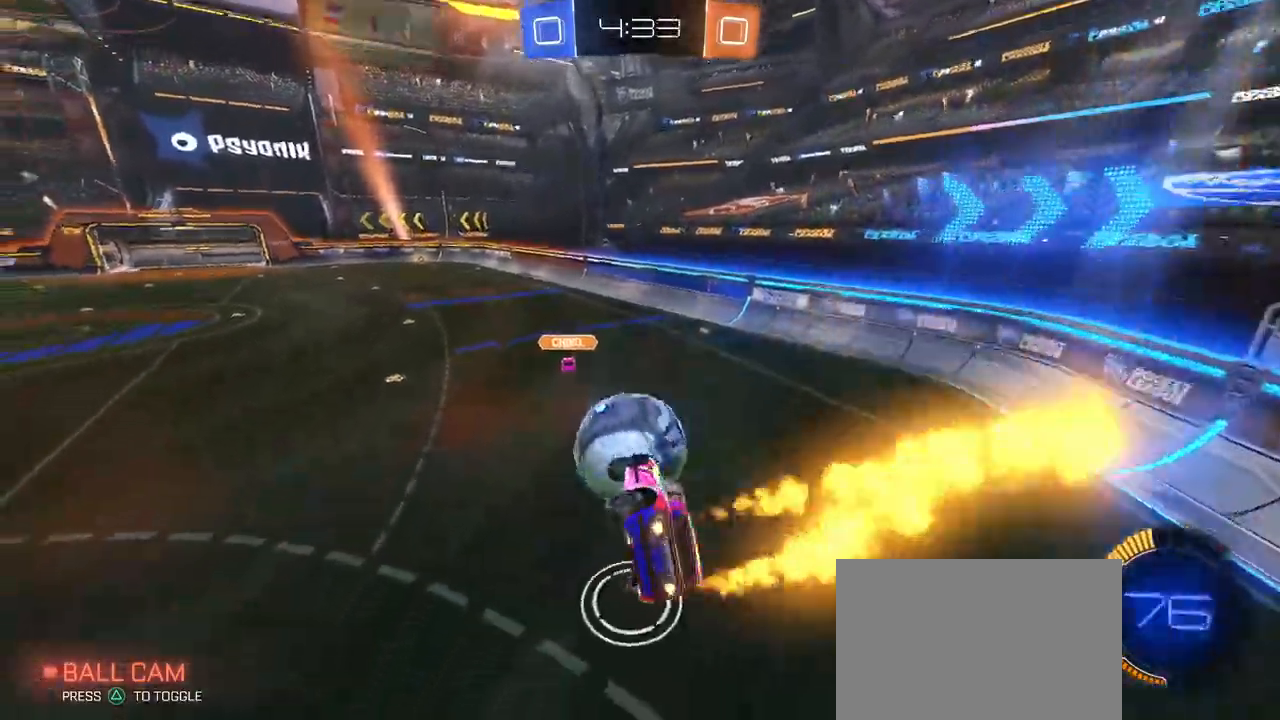
{"buttons": [], "left_stick": "left", "right_stick": "center", "events": [[133, "L1", "up"], [133, "left_stick", "center"], [350, "R1", "up"], [400, "left_stick", "left"]]}
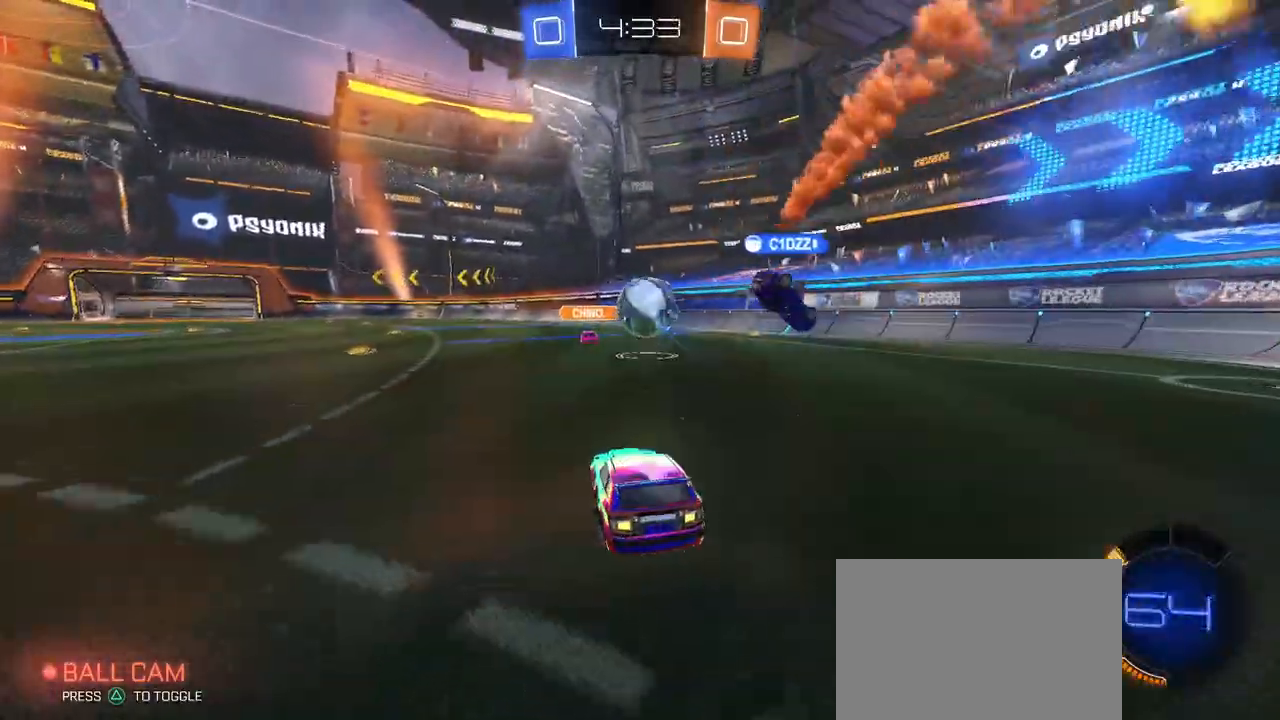
{"buttons": [], "left_stick": "right", "right_stick": "center", "events": [[367, "left_stick", "center"], [467, "left_stick", "right"]]}
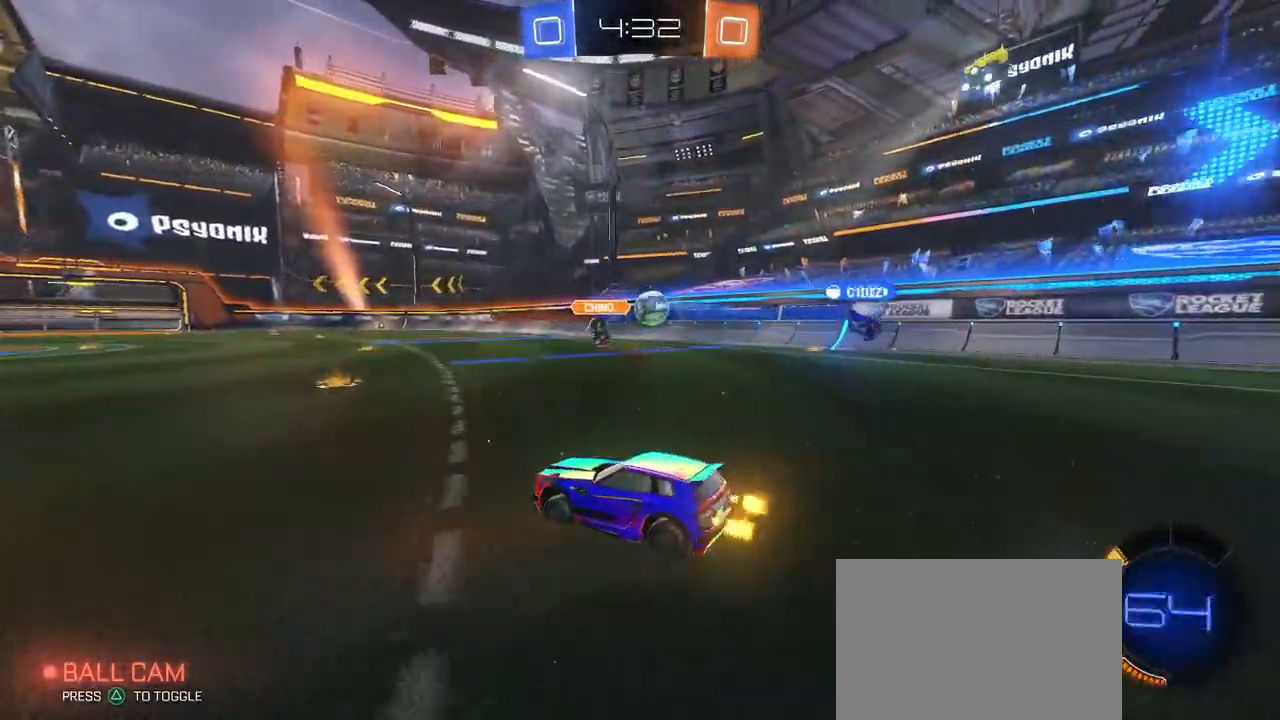
{"buttons": [], "left_stick": "left", "right_stick": "center", "events": [[183, "left_stick", "center"], [450, "left_stick", "left"]]}
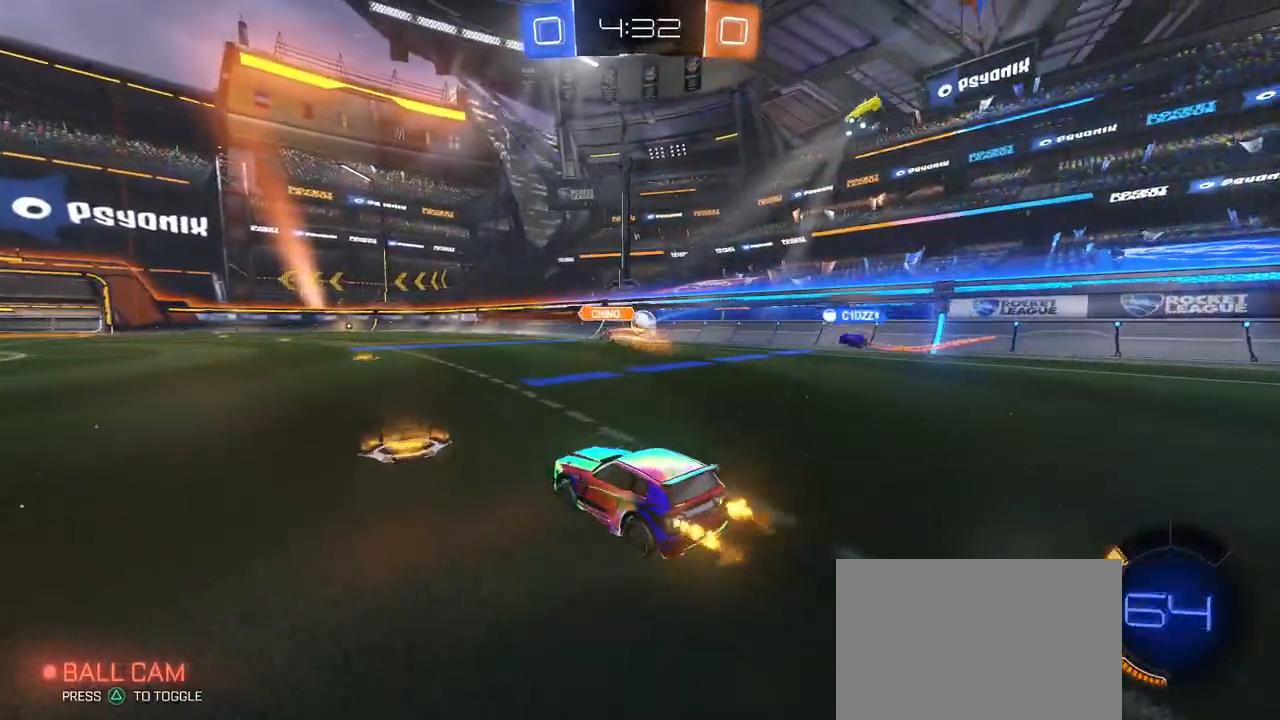
{"buttons": [], "left_stick": "center", "right_stick": "center", "events": [[117, "left_stick", "center"], [200, "left_stick", "right"], [384, "left_stick", "center"]]}
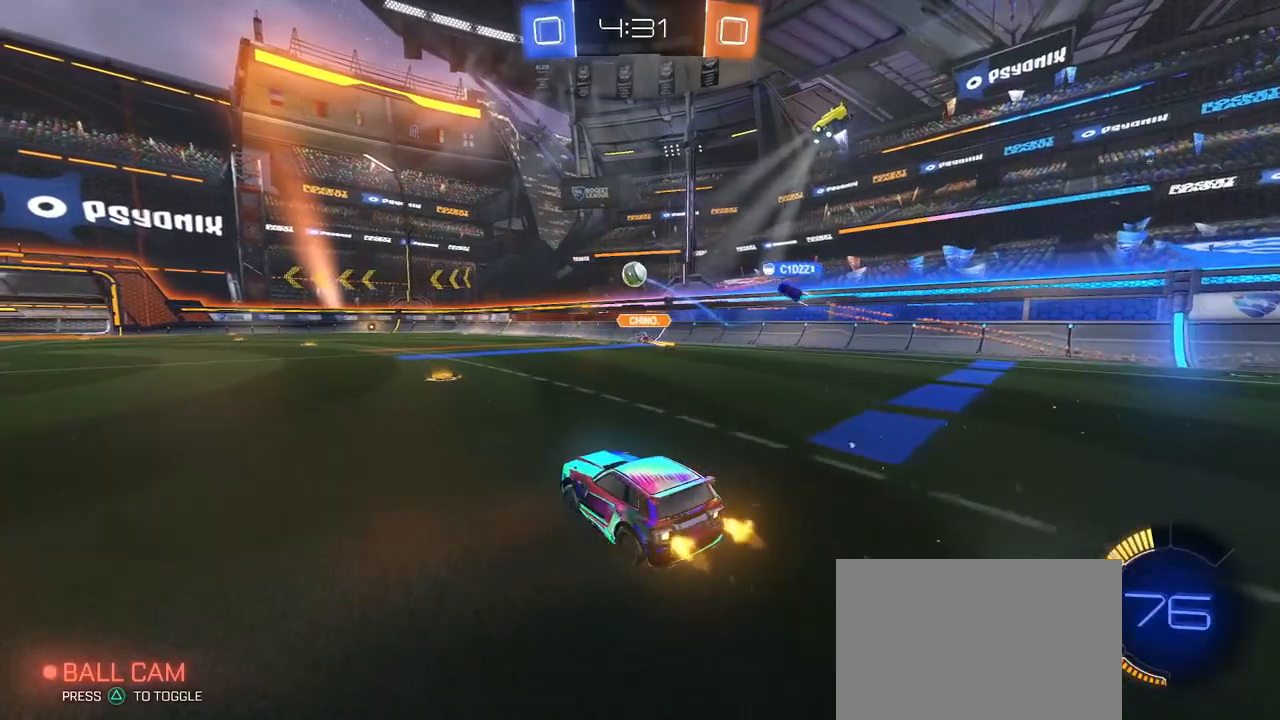
{"buttons": [], "left_stick": "right", "right_stick": "center", "events": [[350, "left_stick", "right"]]}
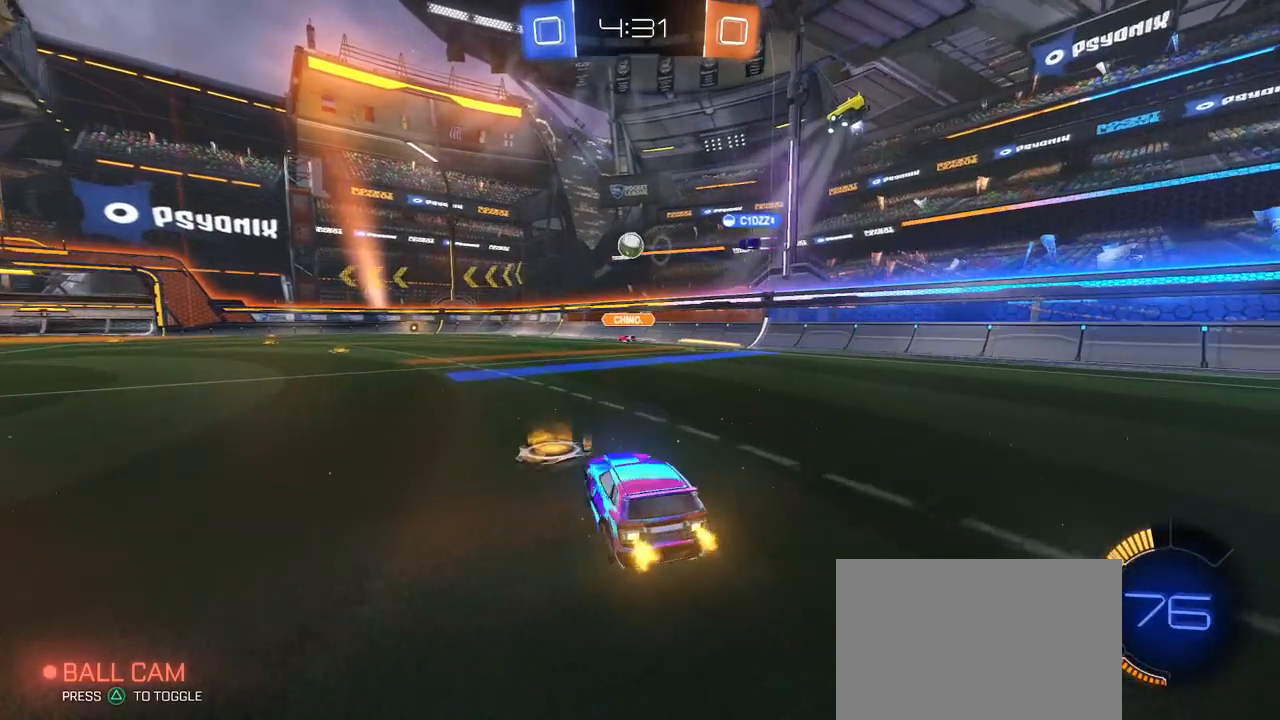
{"buttons": [], "left_stick": "center", "right_stick": "center", "events": [[50, "left_stick", "center"], [150, "left_stick", "left"], [384, "left_stick", "center"]]}
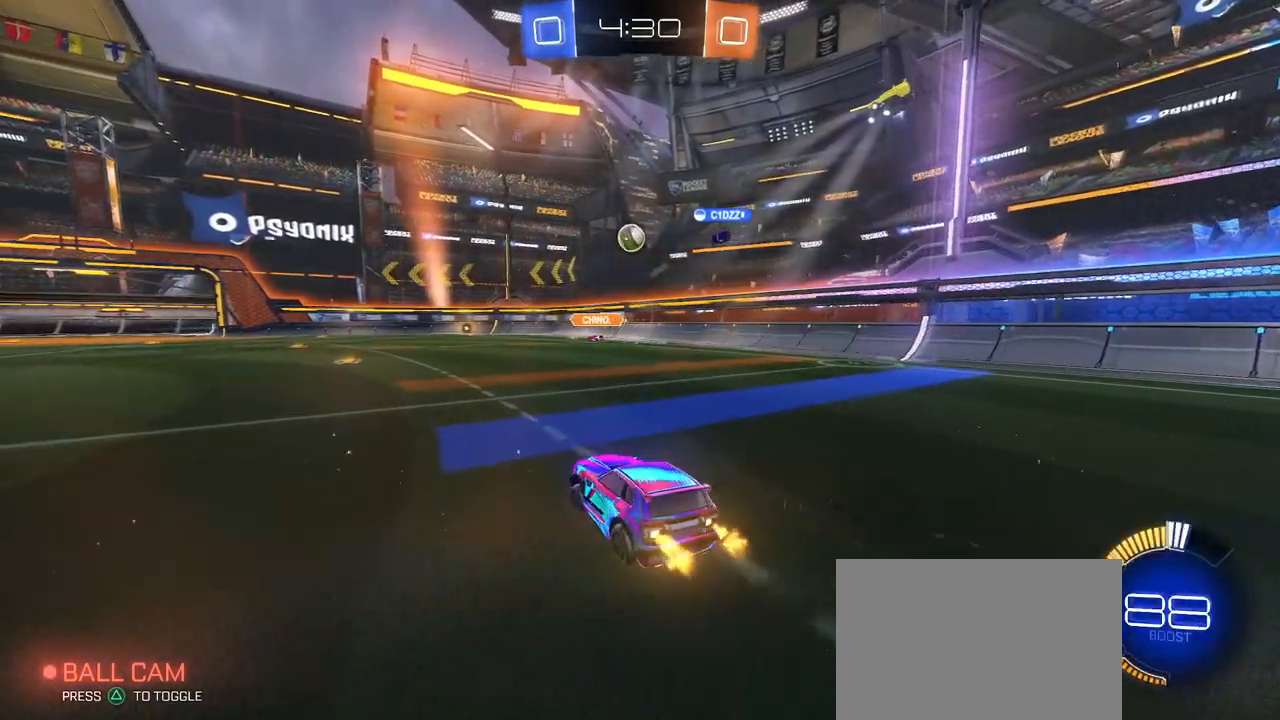
{"buttons": [], "left_stick": "left", "right_stick": "center", "events": [[400, "left_stick", "left"]]}
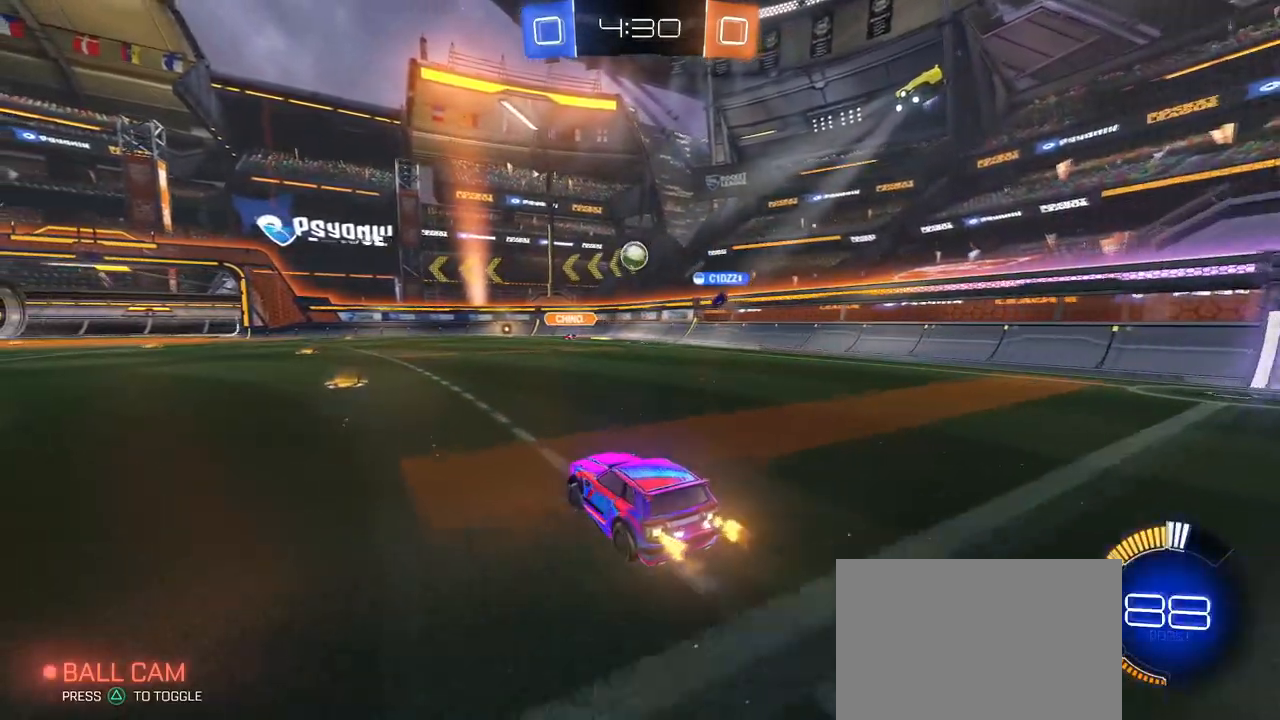
{"buttons": [], "left_stick": "left", "right_stick": "center", "events": []}
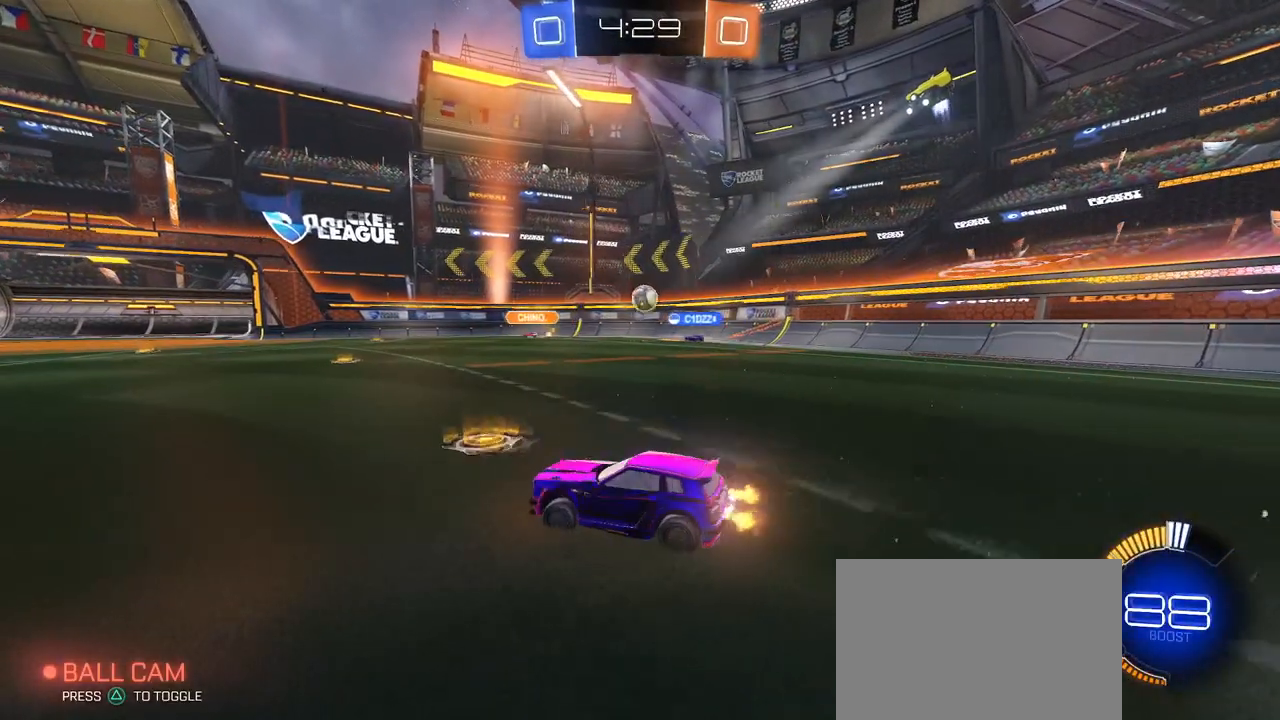
{"buttons": [], "left_stick": "center", "right_stick": "center", "events": [[333, "left_stick", "center"]]}
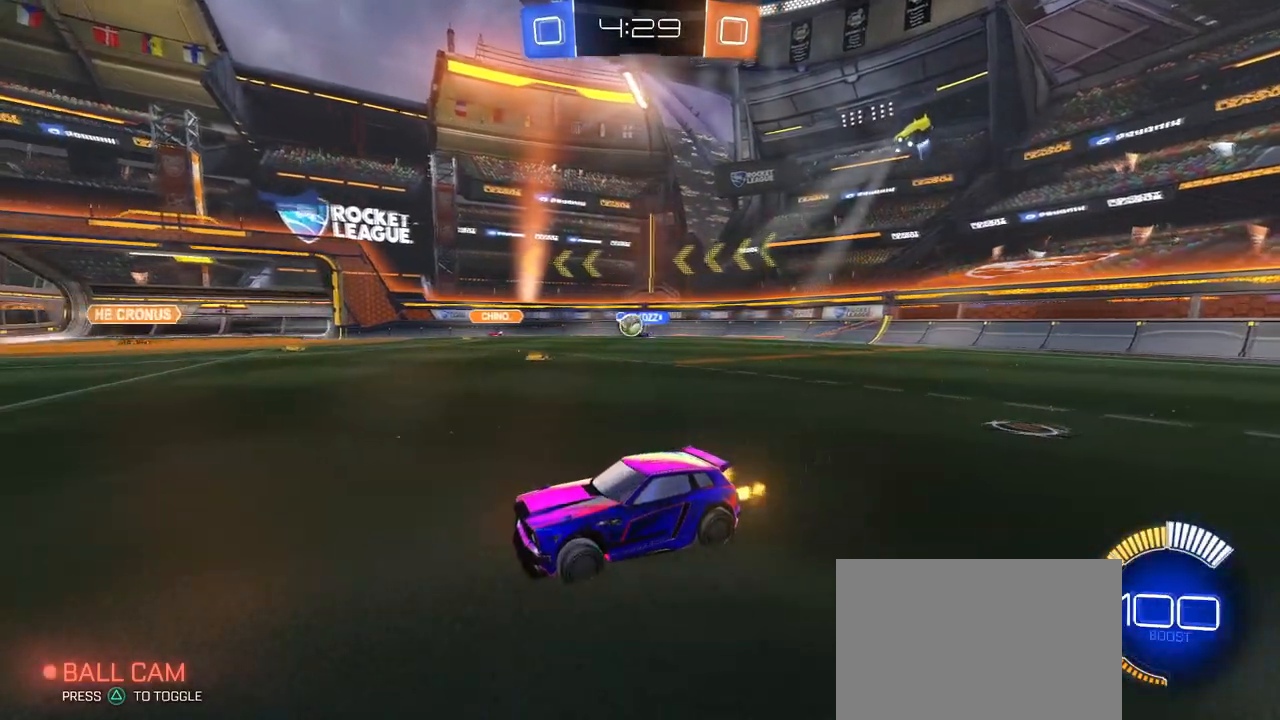
{"buttons": [], "left_stick": "left", "right_stick": "center", "events": [[134, "left_stick", "right"], [401, "left_stick", "center"], [467, "left_stick", "left"]]}
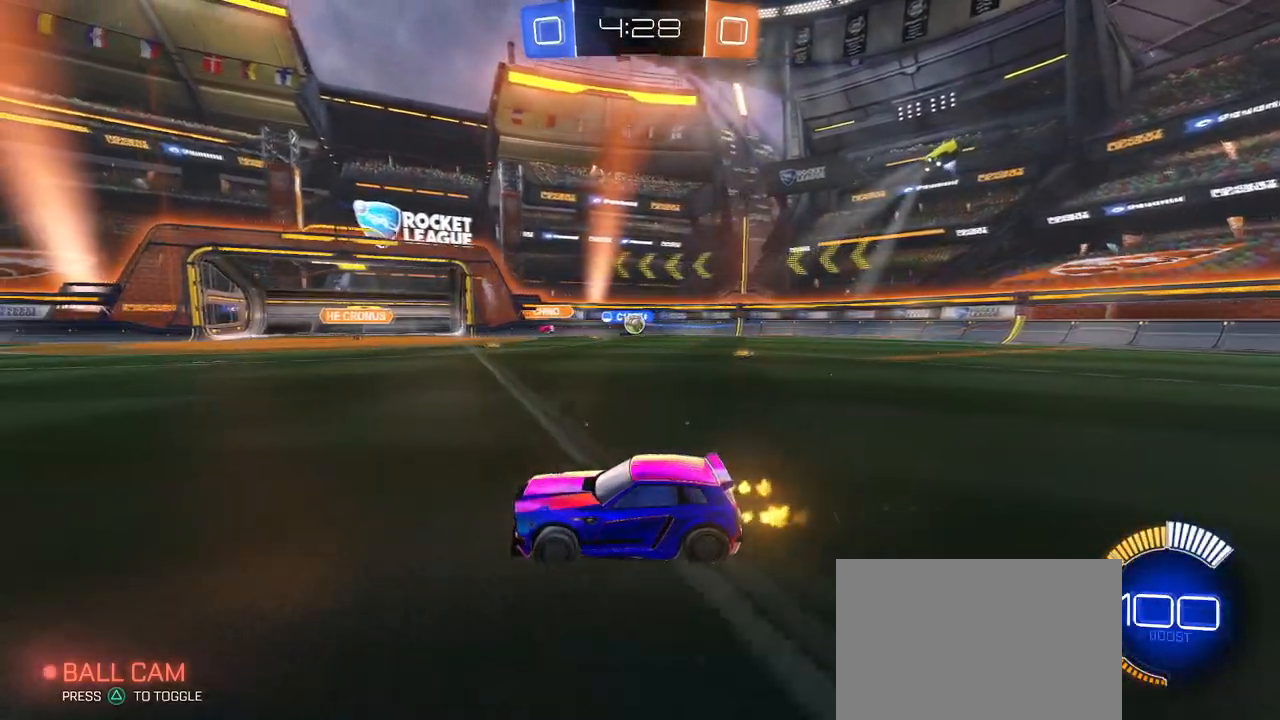
{"buttons": [], "left_stick": "right", "right_stick": "center", "events": [[100, "left_stick", "center"], [167, "left_stick", "right"]]}
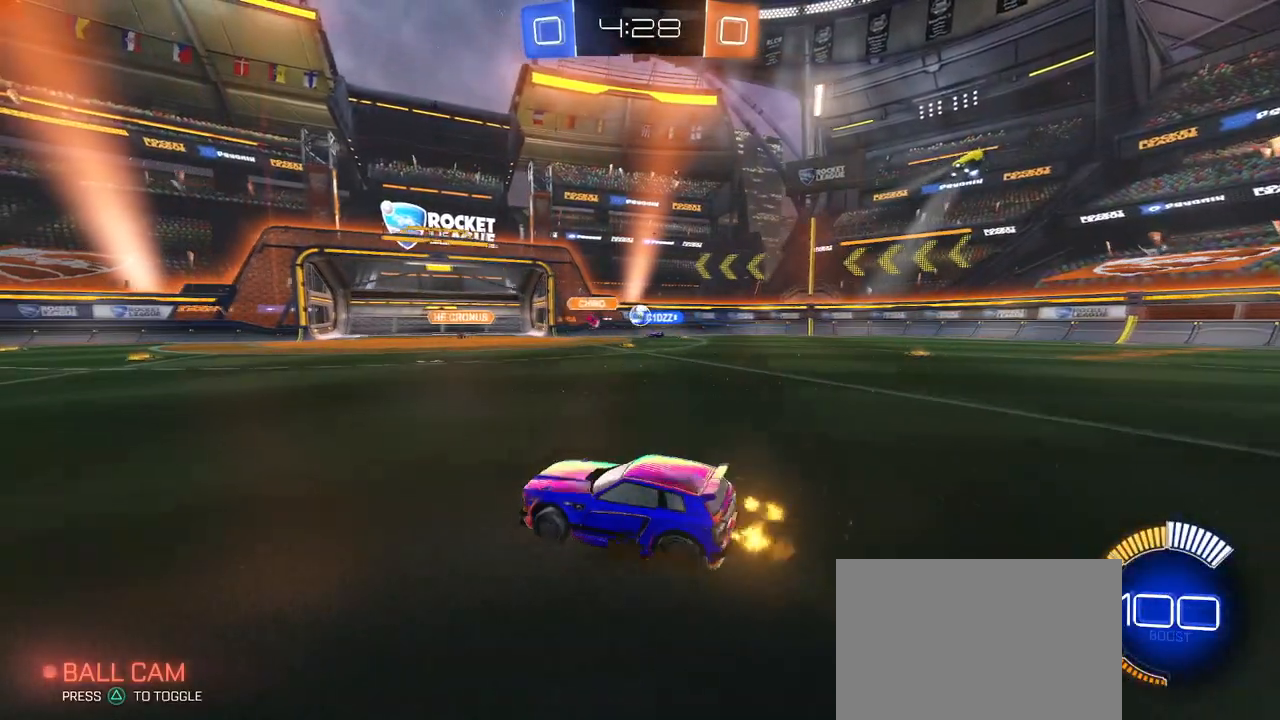
{"buttons": [], "left_stick": "right", "right_stick": "center", "events": [[34, "left_stick", "center"], [84, "left_stick", "left"], [451, "left_stick", "right"]]}